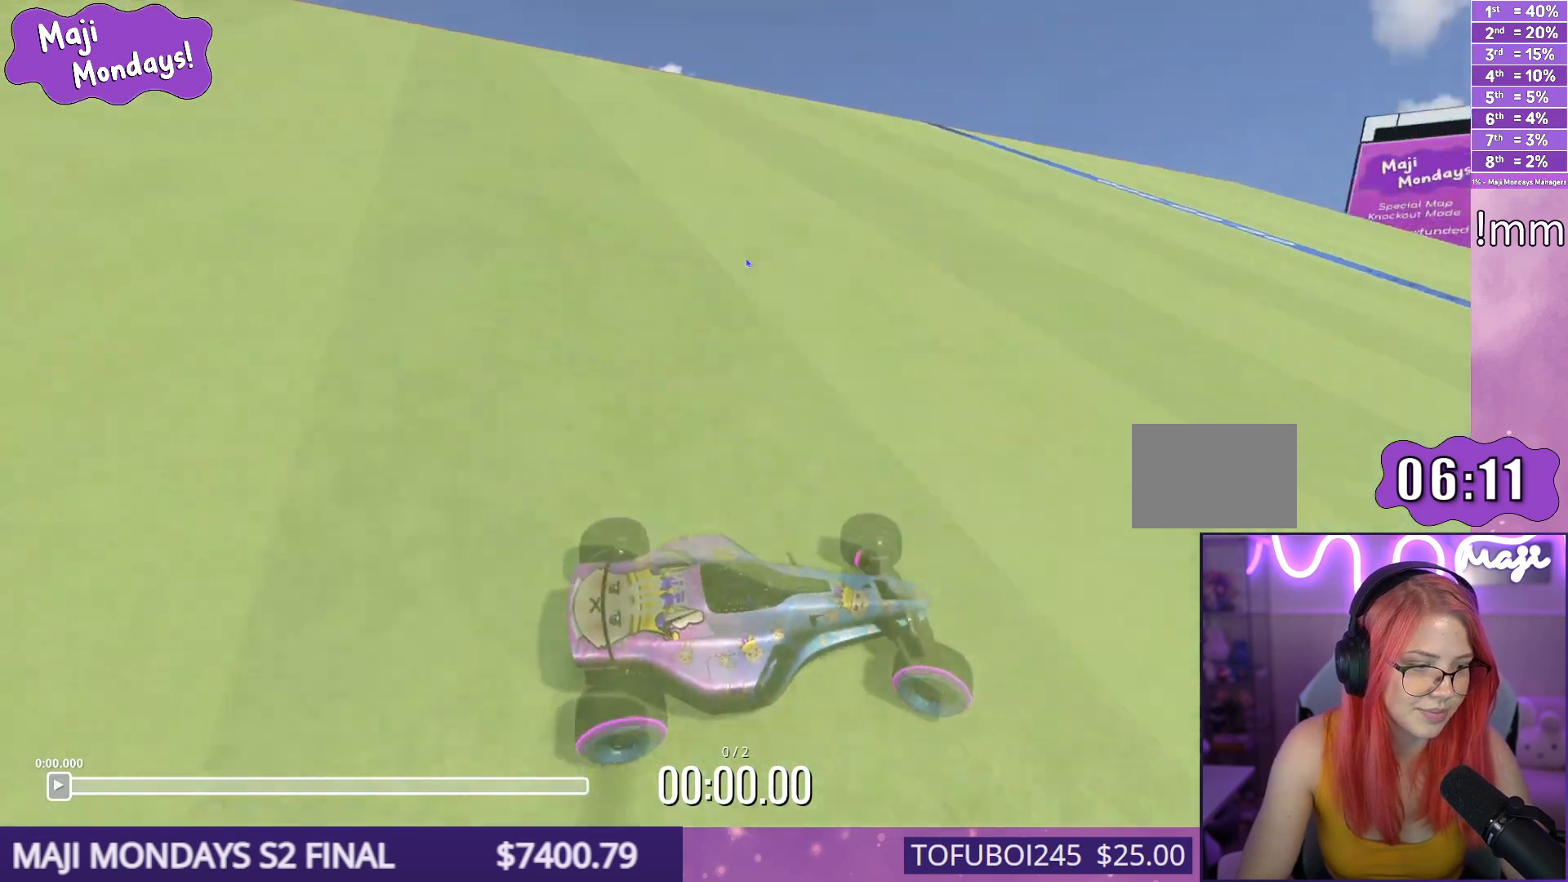
Gameplay with keyboard; each line is a JSON object with the keys held at the frame after it. "events" lists presses ("down") and releases ("up") of "down", "left", "right" and "up" between this image and that frame as [ms after this image, input, new state], when the widget could be followed in between. No other keys are recorded. Mouse input is not recorded.
{"keys": ["down", "right", "up"], "events": []}
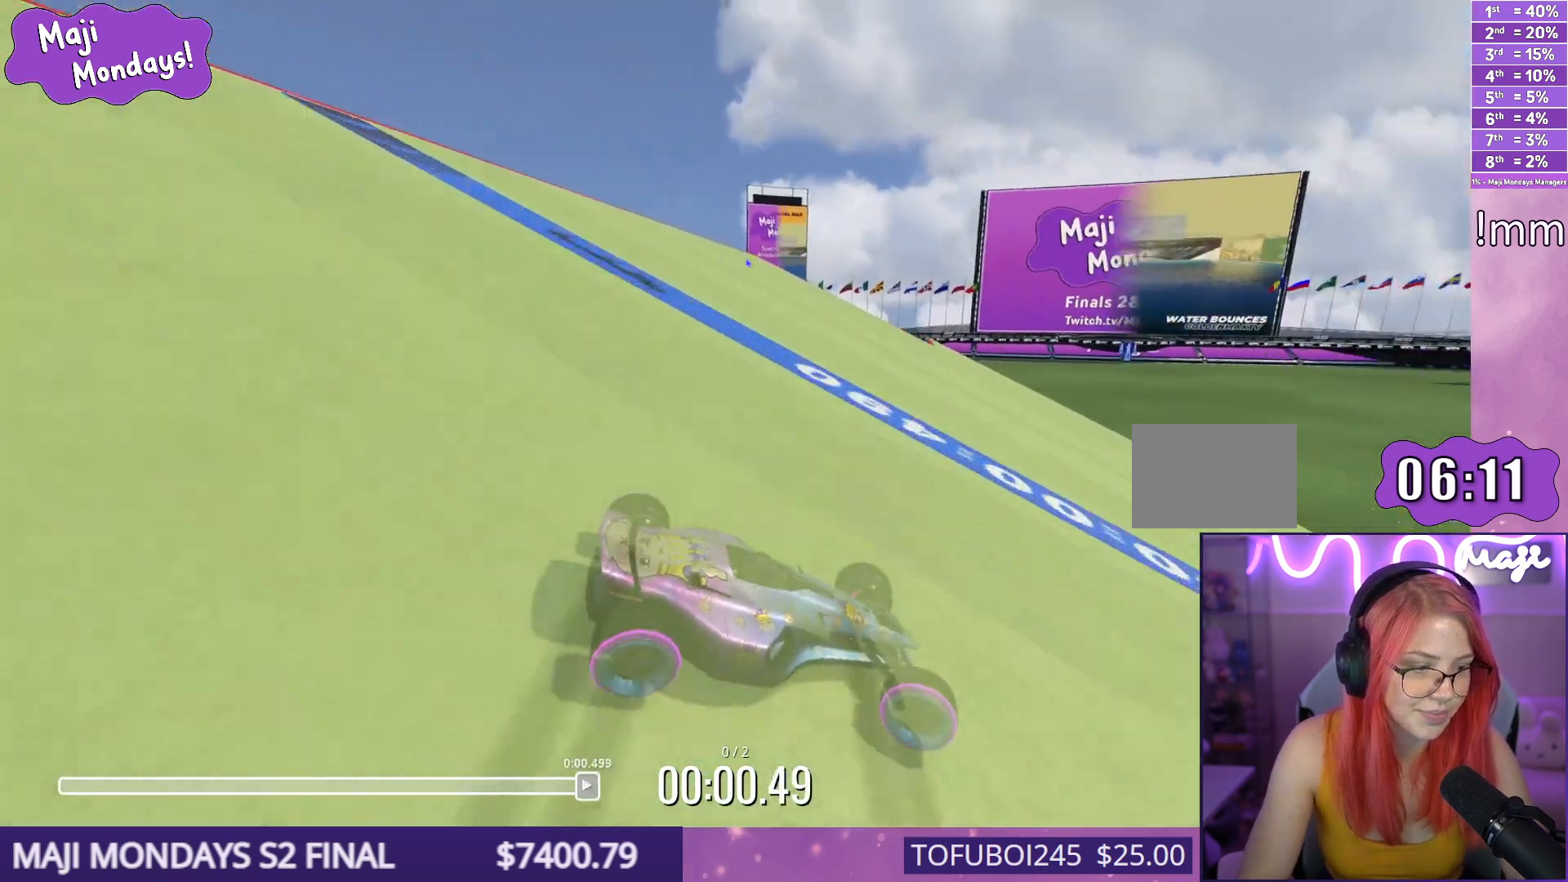
{"keys": ["down", "right", "up"], "events": []}
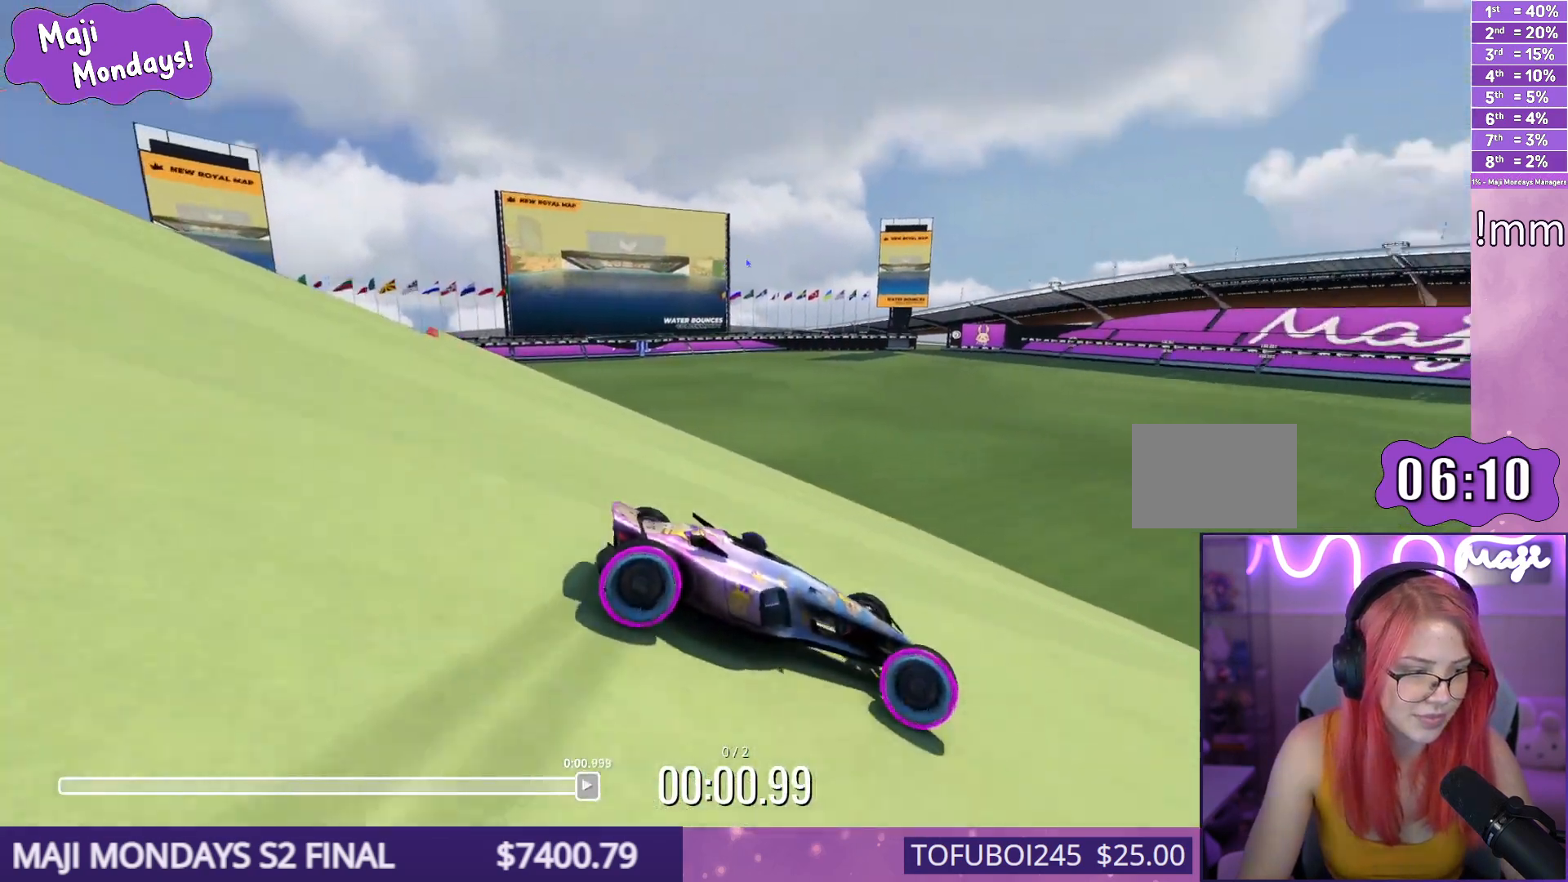
{"keys": ["down", "right", "up"], "events": []}
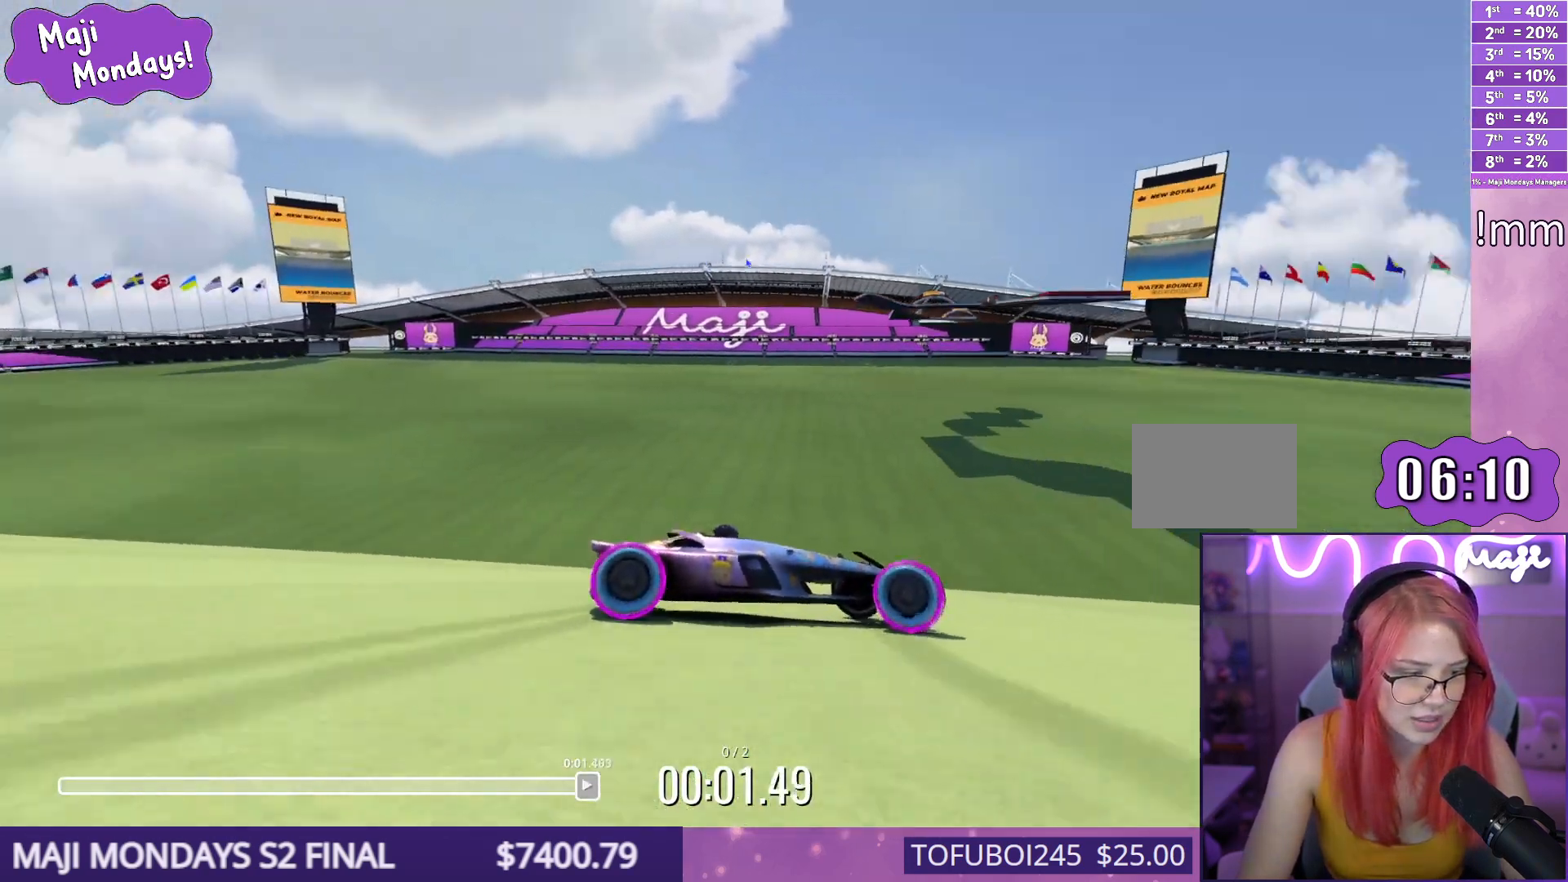
{"keys": ["down", "right", "up"], "events": []}
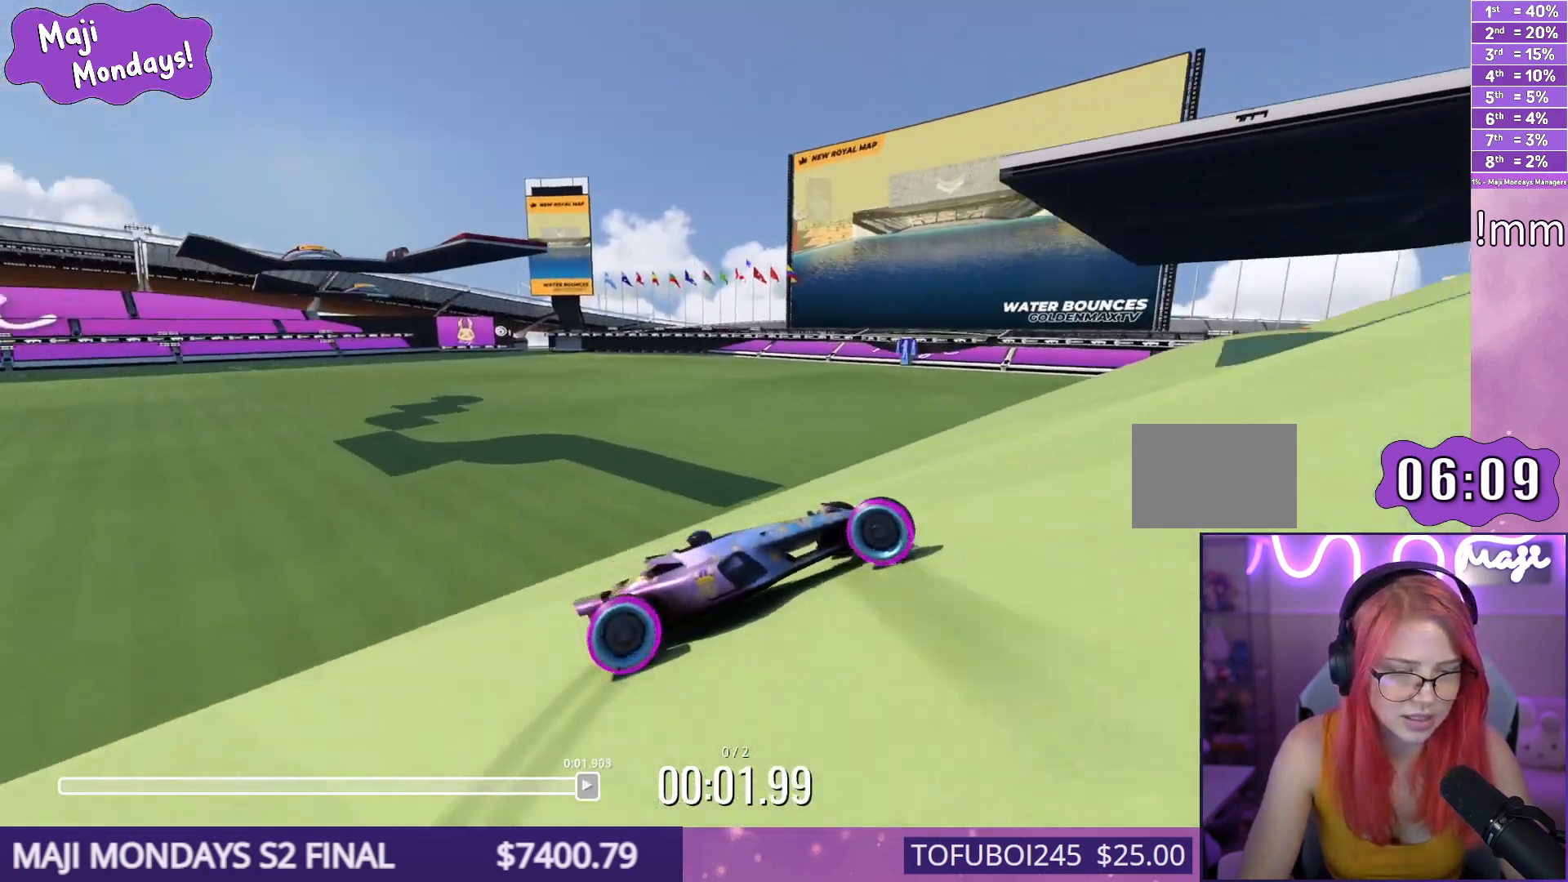
{"keys": ["down", "right", "up"], "events": []}
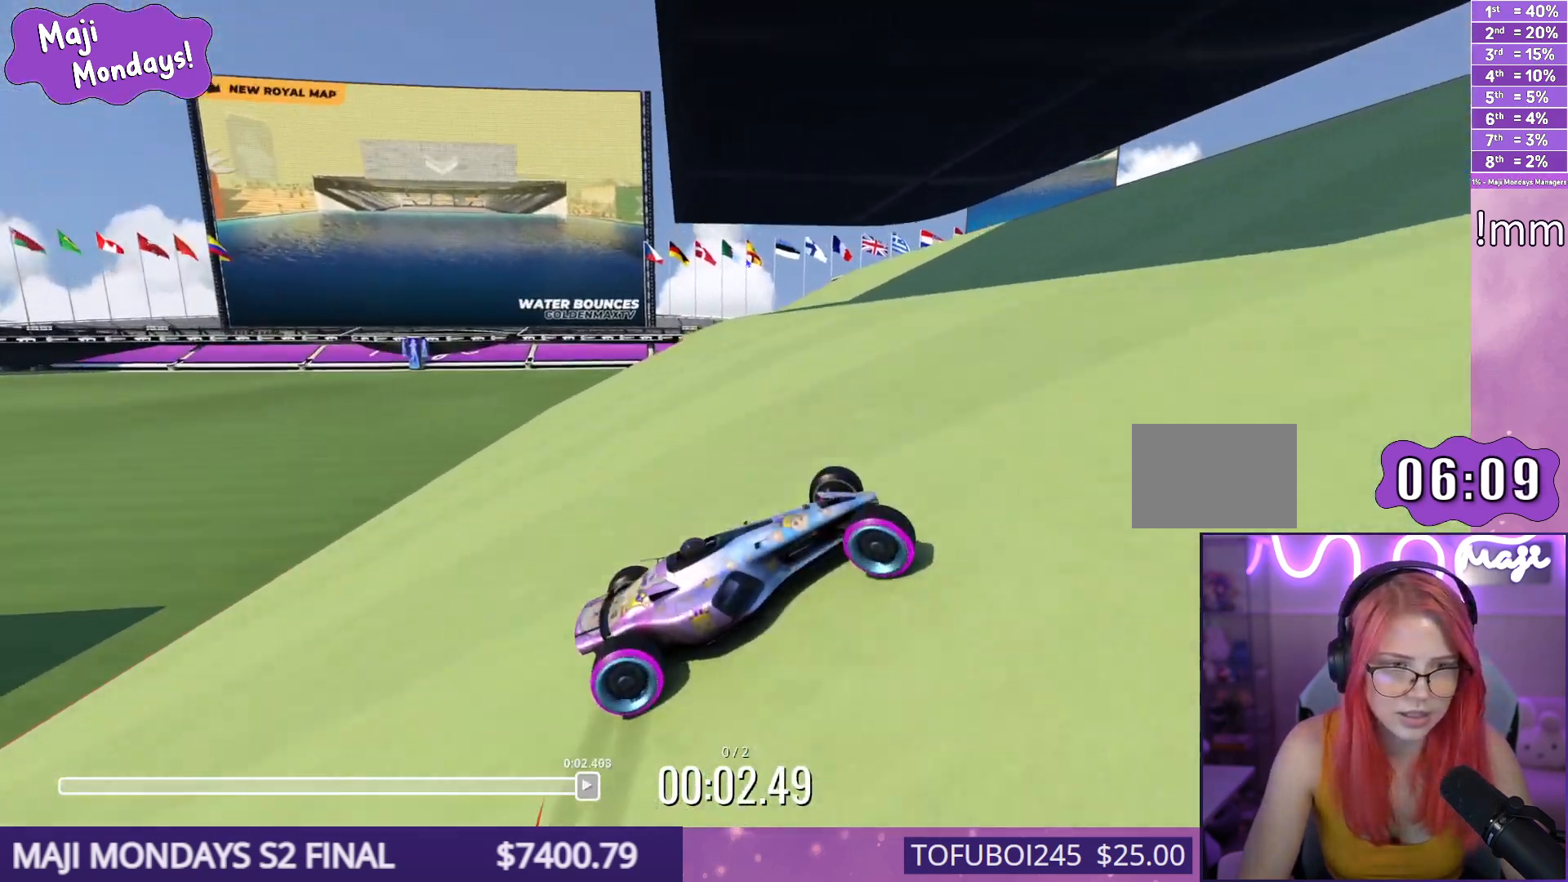
{"keys": ["down", "right", "up"], "events": []}
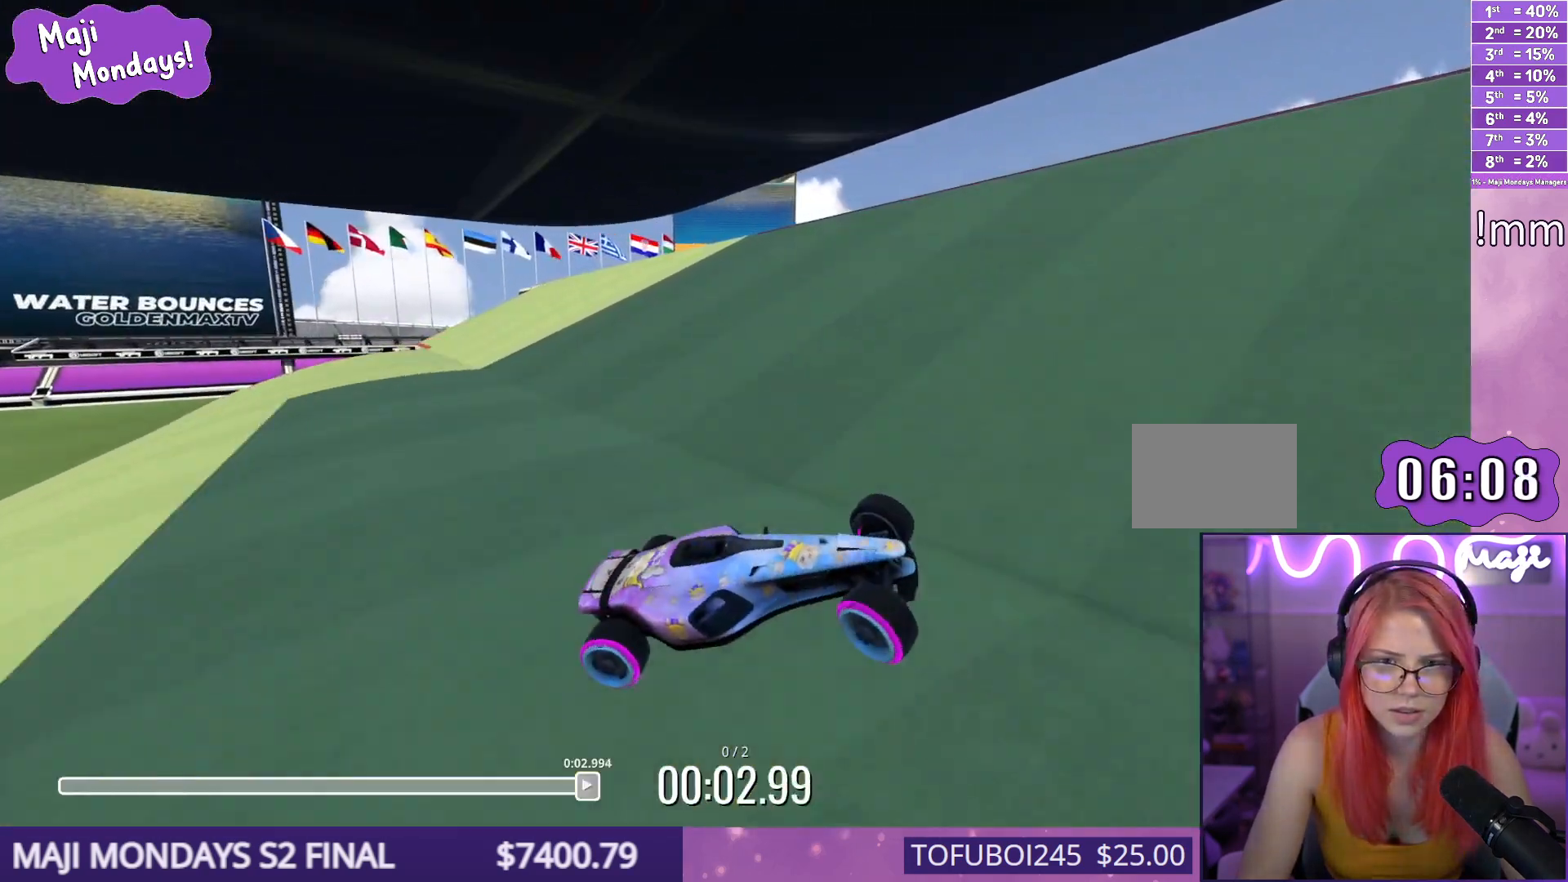
{"keys": ["down", "right", "up"], "events": []}
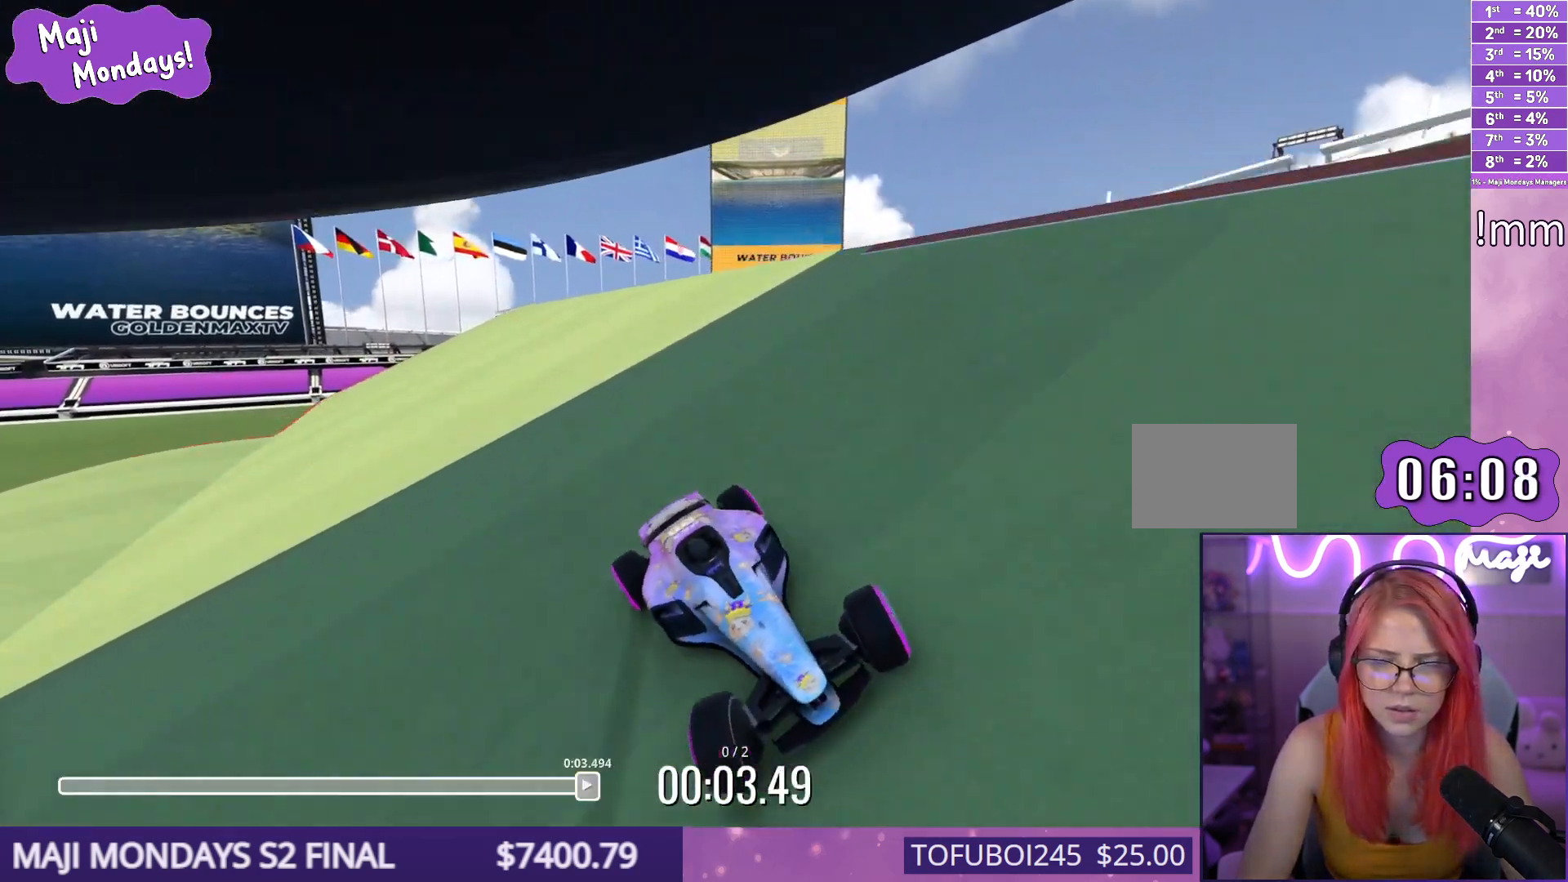
{"keys": ["down", "right", "up"], "events": []}
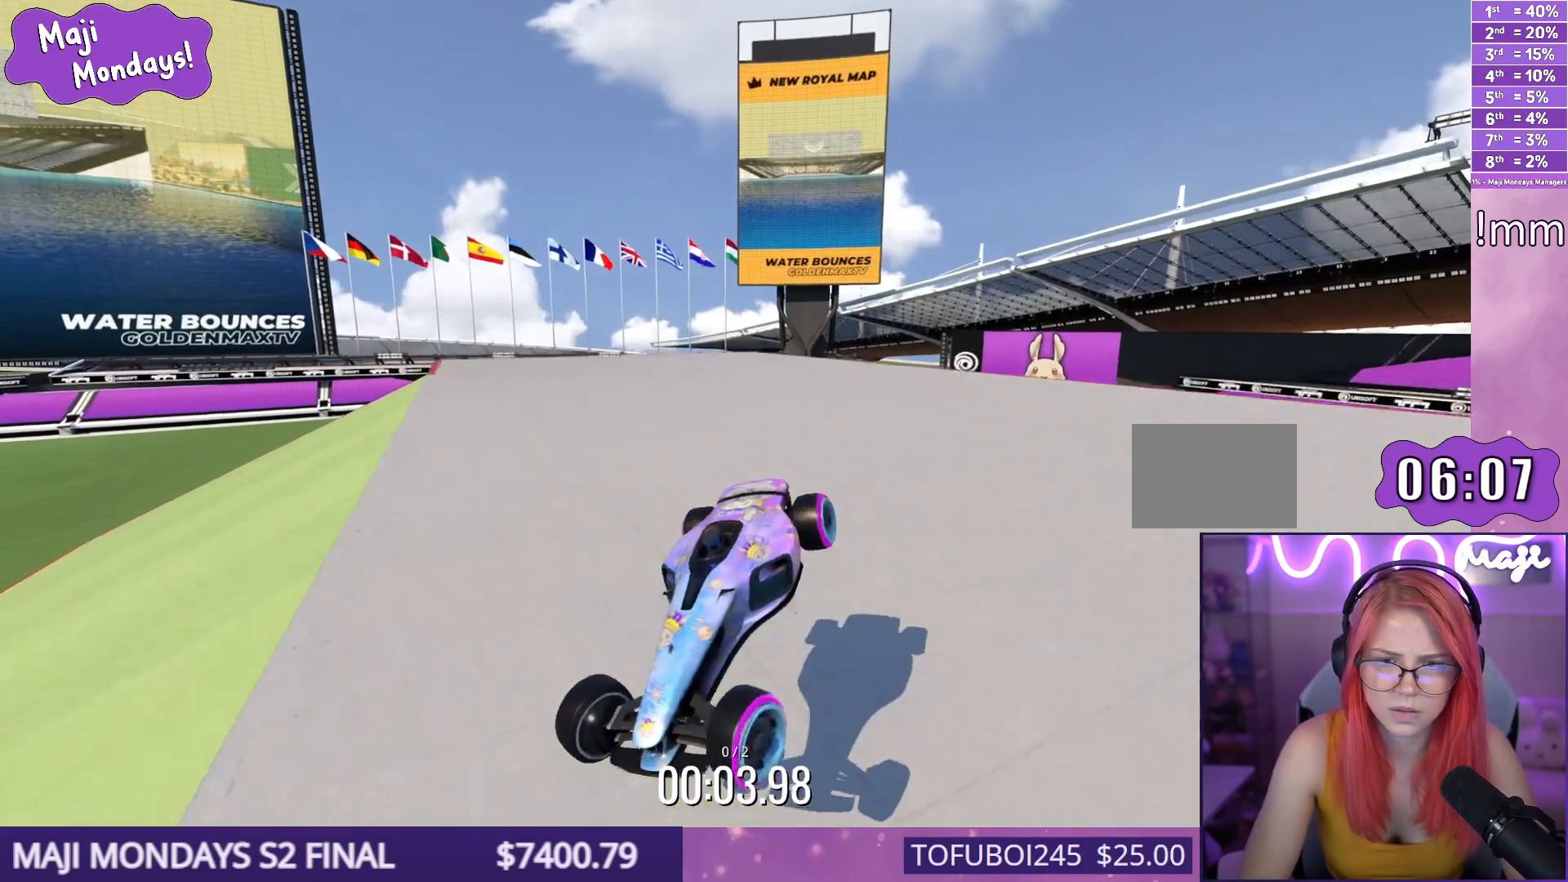
{"keys": ["down", "right", "up"], "events": []}
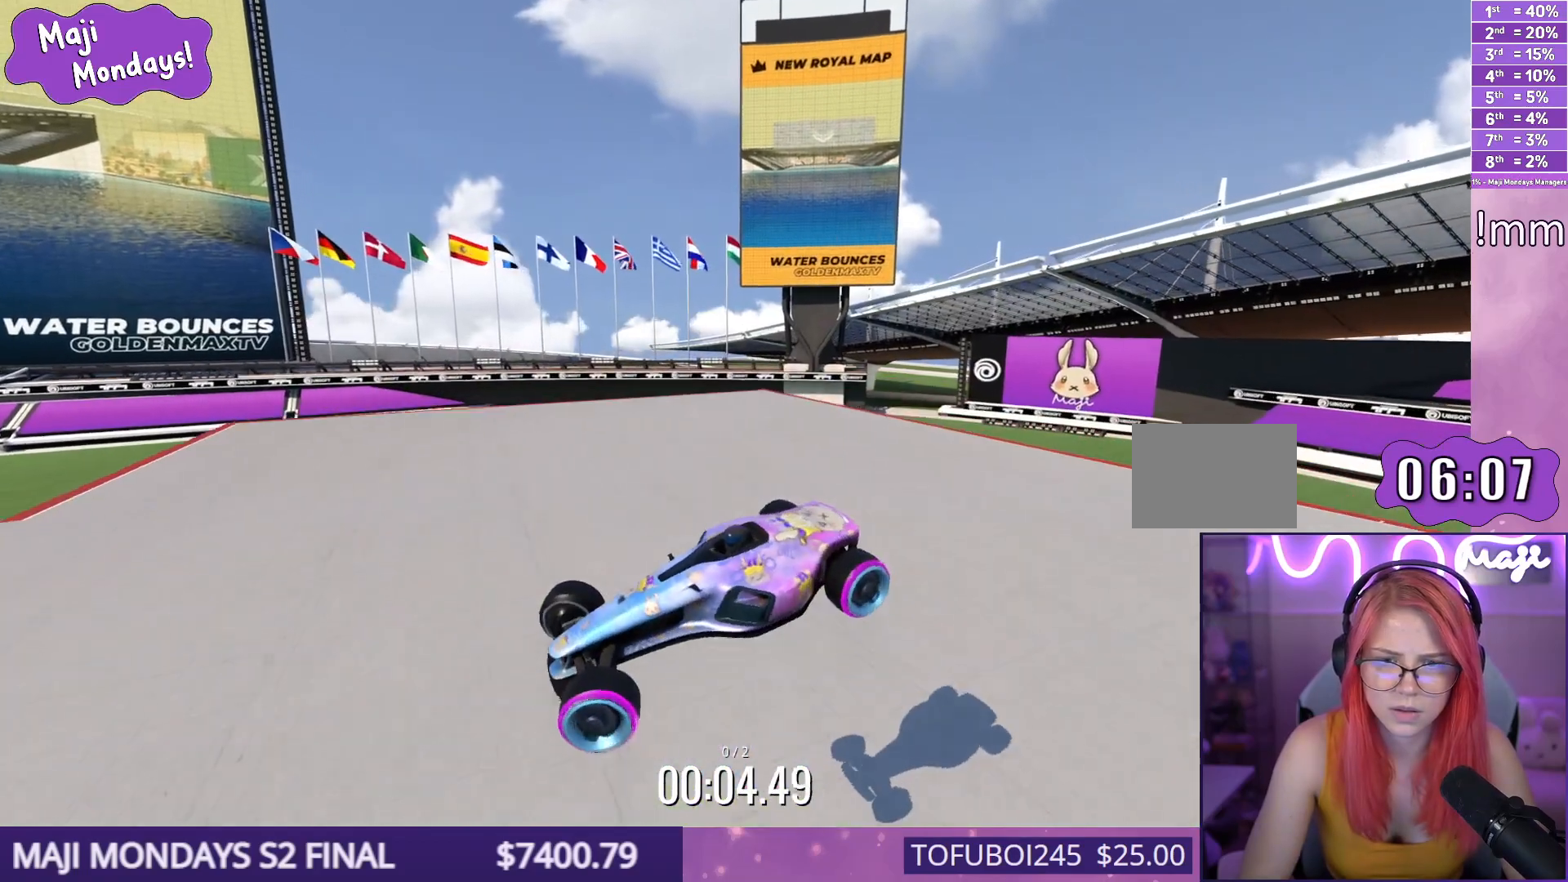
{"keys": ["down", "right", "up"], "events": []}
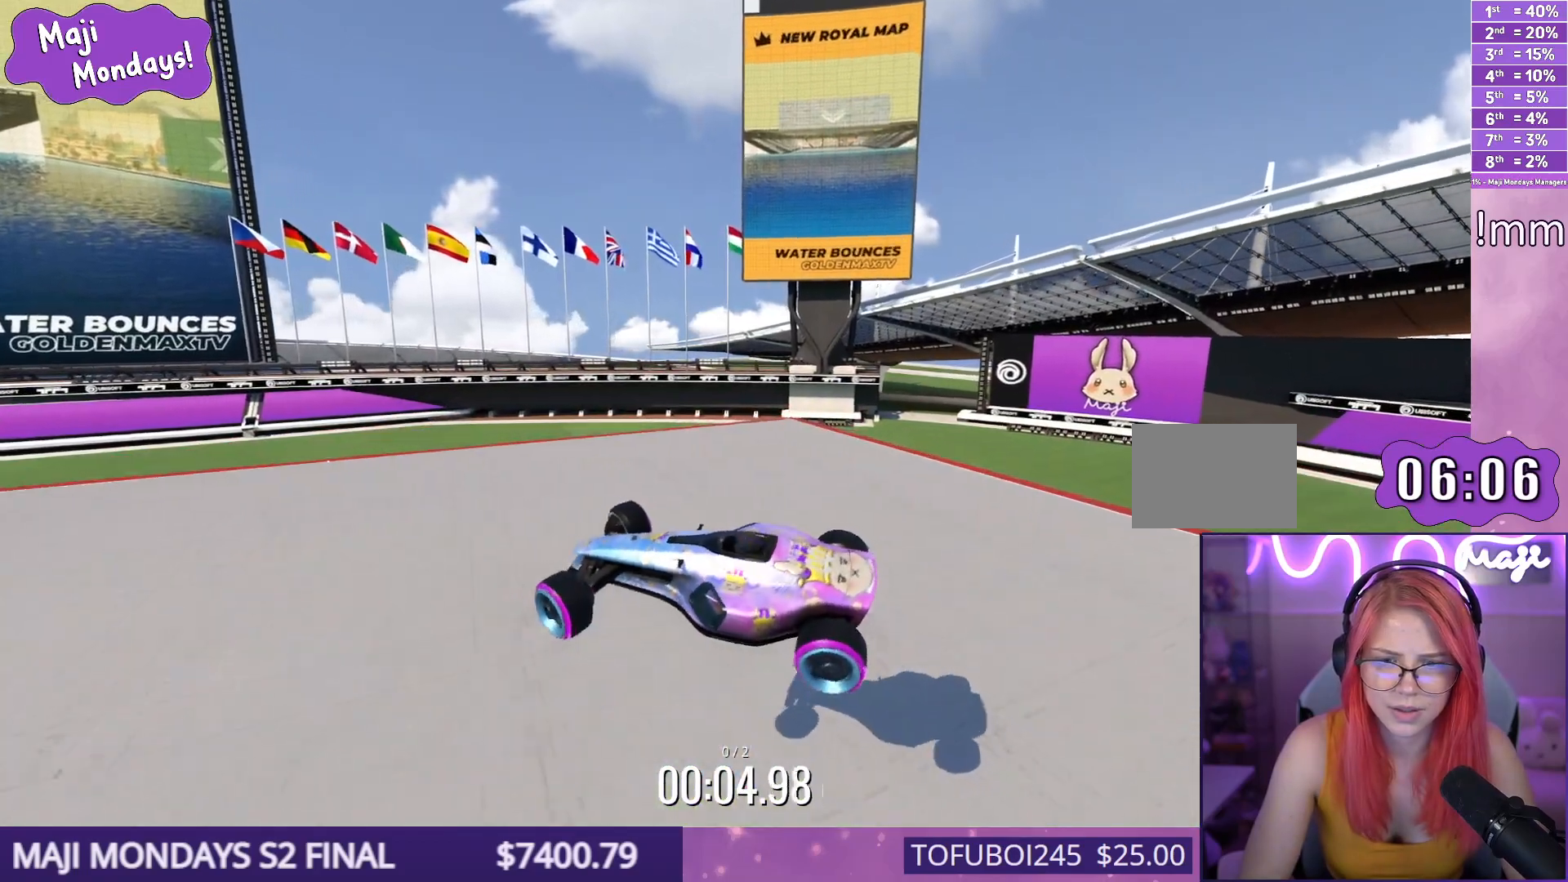
{"keys": ["right", "up"], "events": [[300, "down", "up"]]}